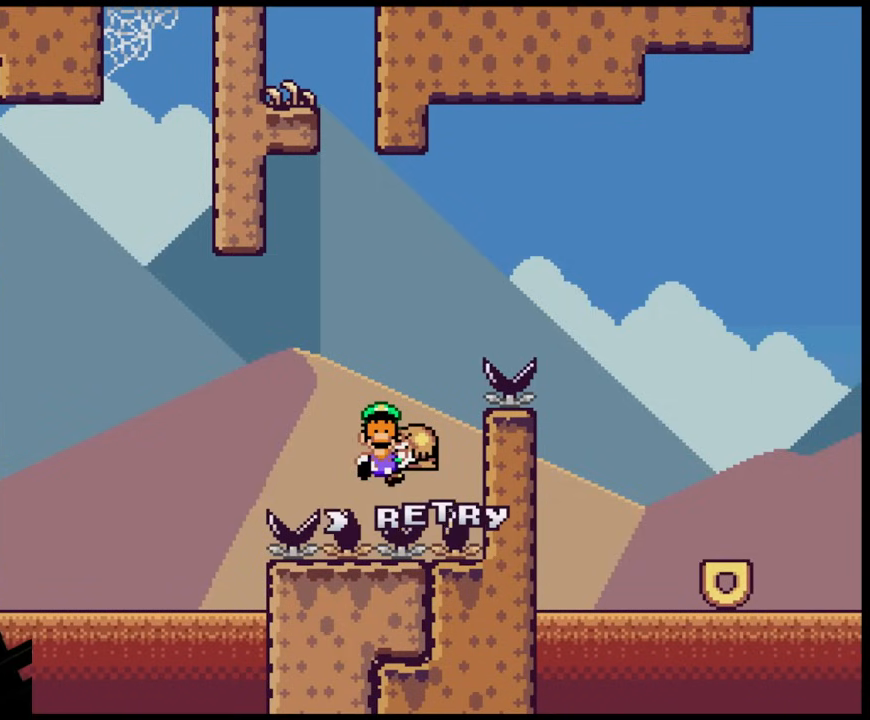
Gameplay with a controller (Nintendo layout); each line is a JSON object with the inputs held at the frame after it. "events" lists button and stick changes between this image and that frame as [ms after this image, input, new state], when the widget could be followed in between. Not read: L3 R3.
{"buttons": [], "events": []}
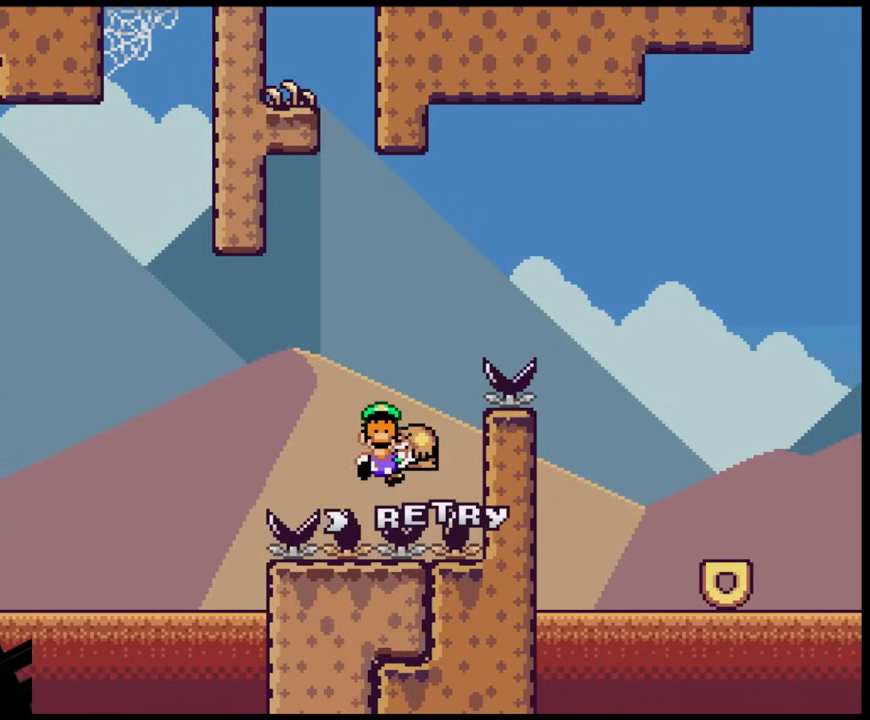
{"buttons": [], "events": []}
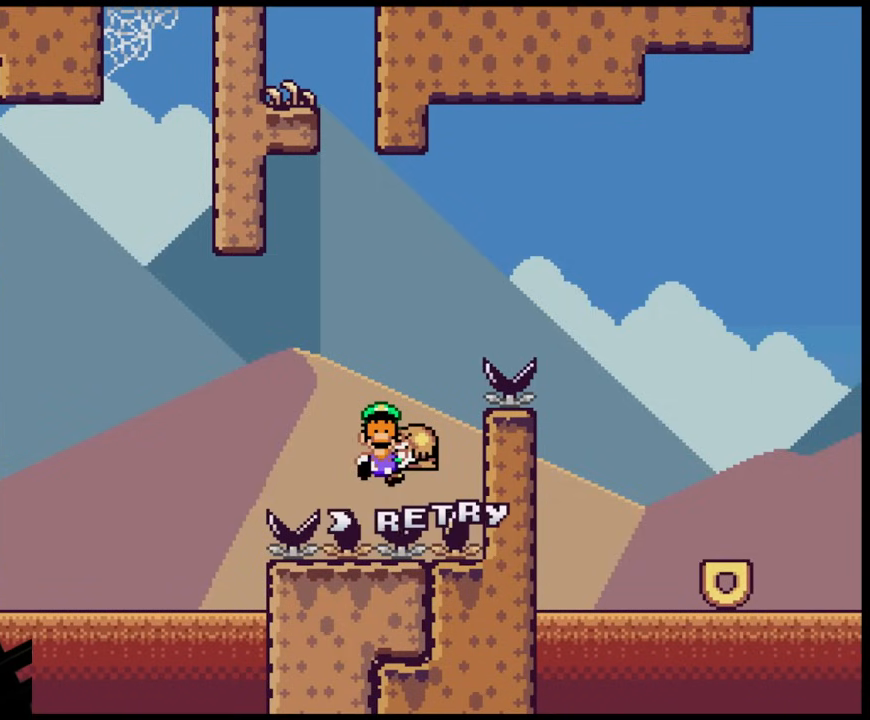
{"buttons": [], "events": []}
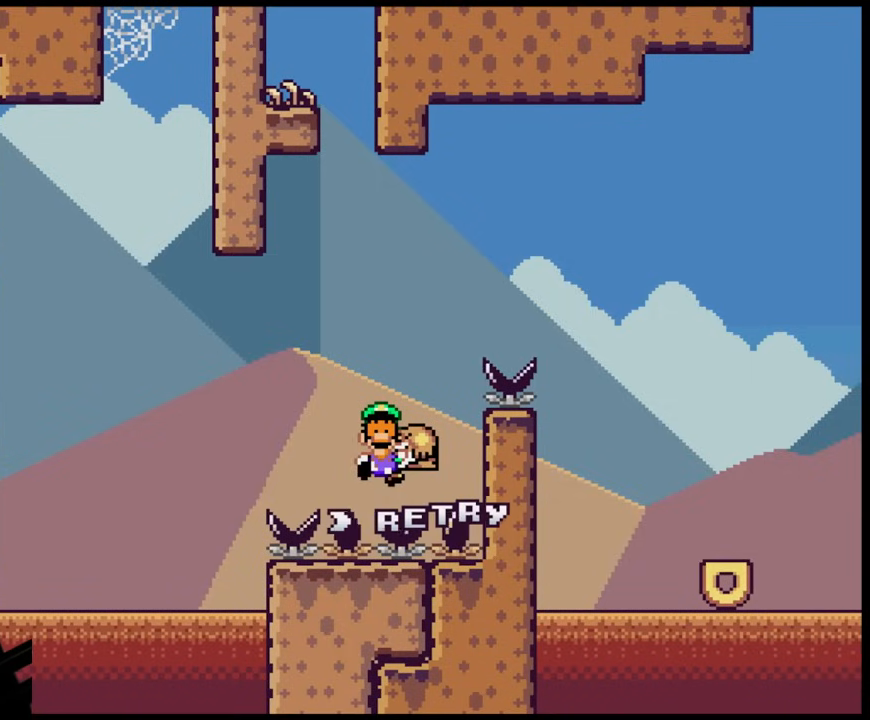
{"buttons": [], "events": []}
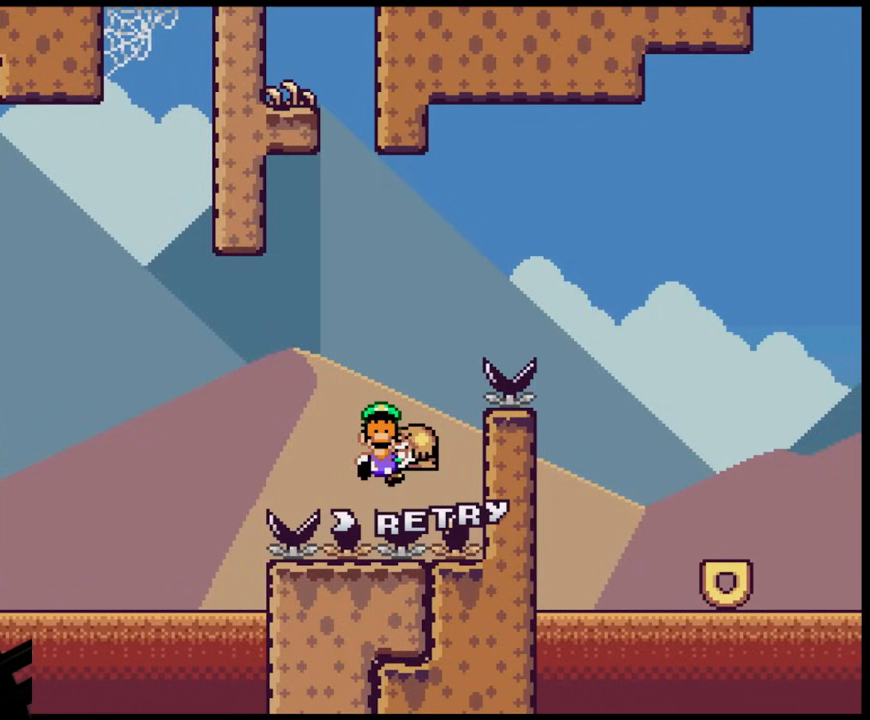
{"buttons": [], "events": []}
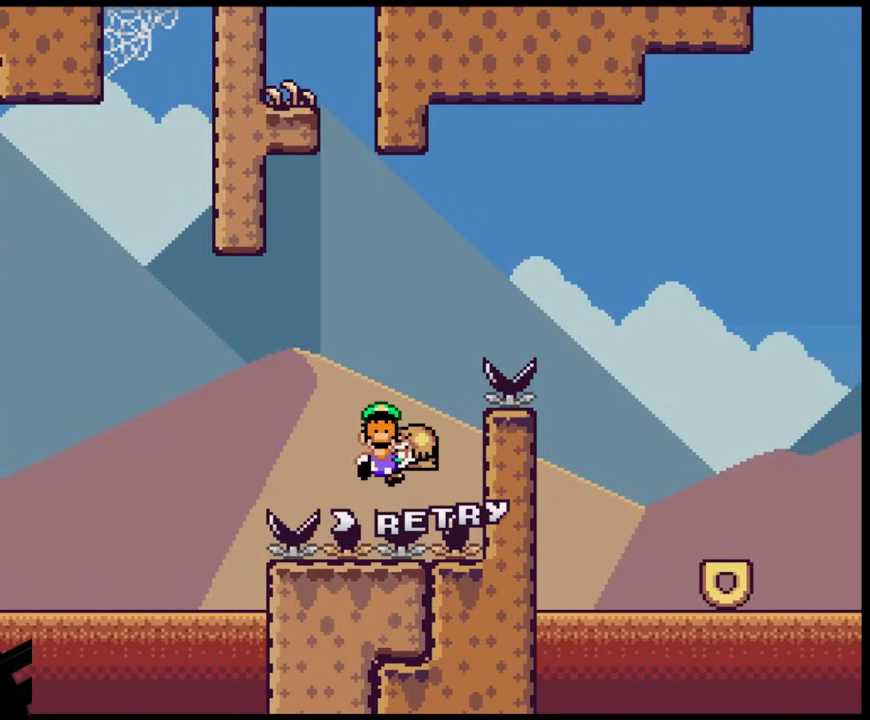
{"buttons": [], "events": []}
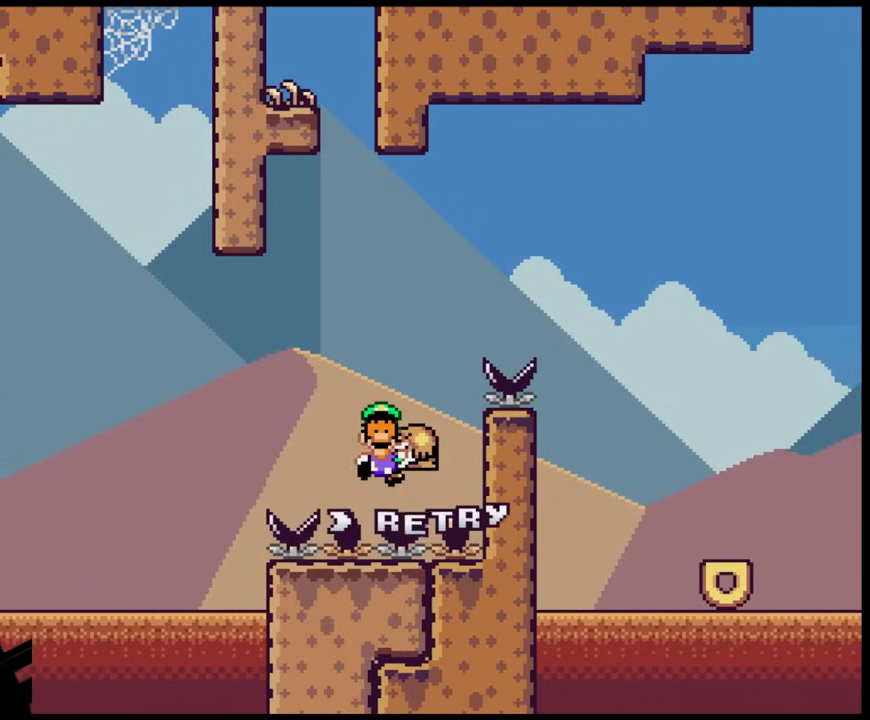
{"buttons": [], "events": [[317, "B", "down"], [483, "B", "up"]]}
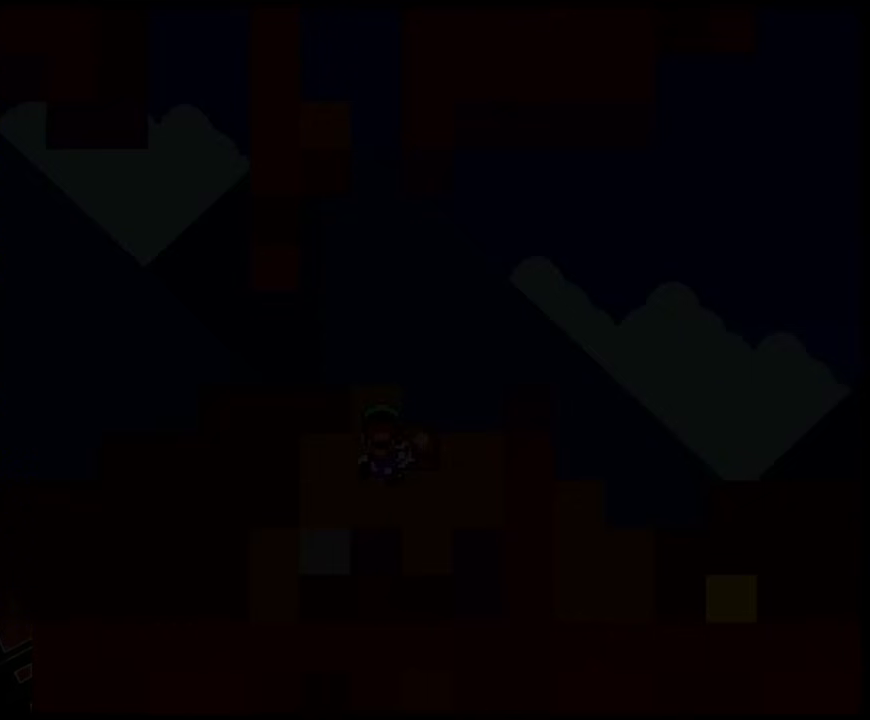
{"buttons": [], "events": []}
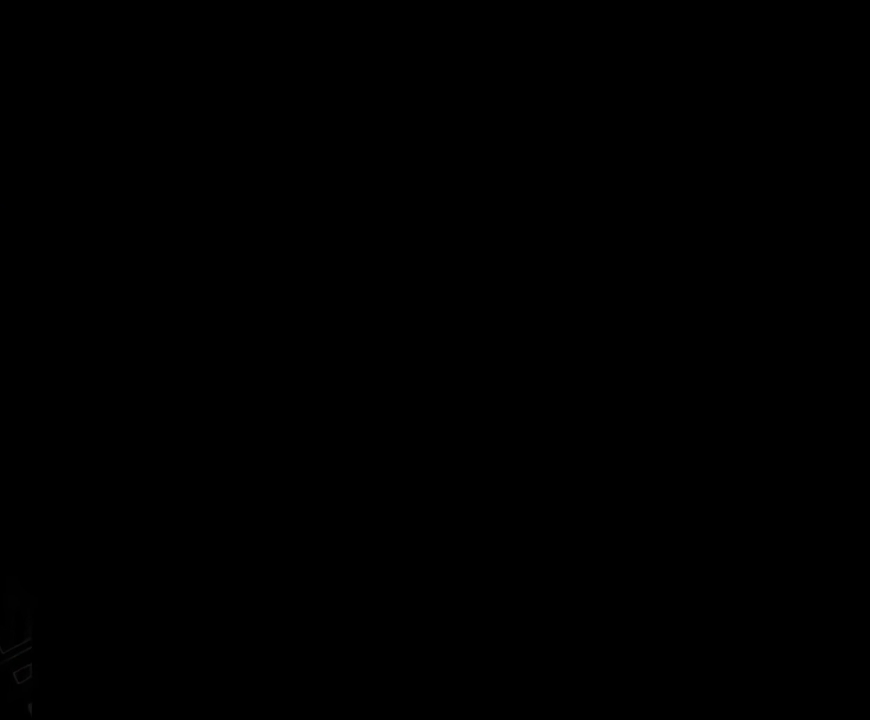
{"buttons": ["Y"], "events": [[250, "Y", "down"]]}
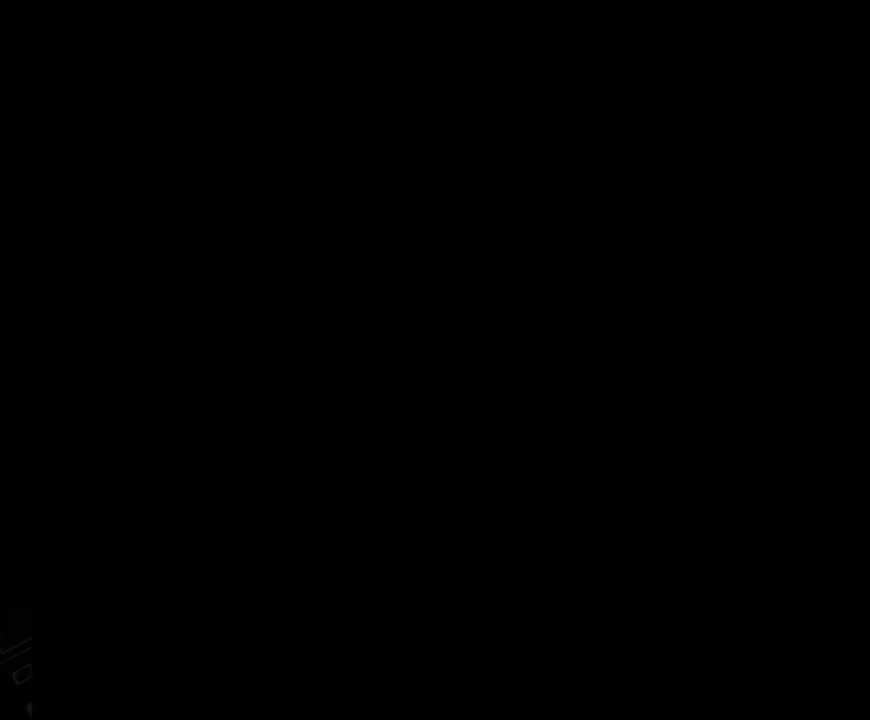
{"buttons": ["X", "DPAD_RIGHT"], "events": [[417, "DPAD_RIGHT", "down"], [467, "X", "down"], [467, "Y", "up"]]}
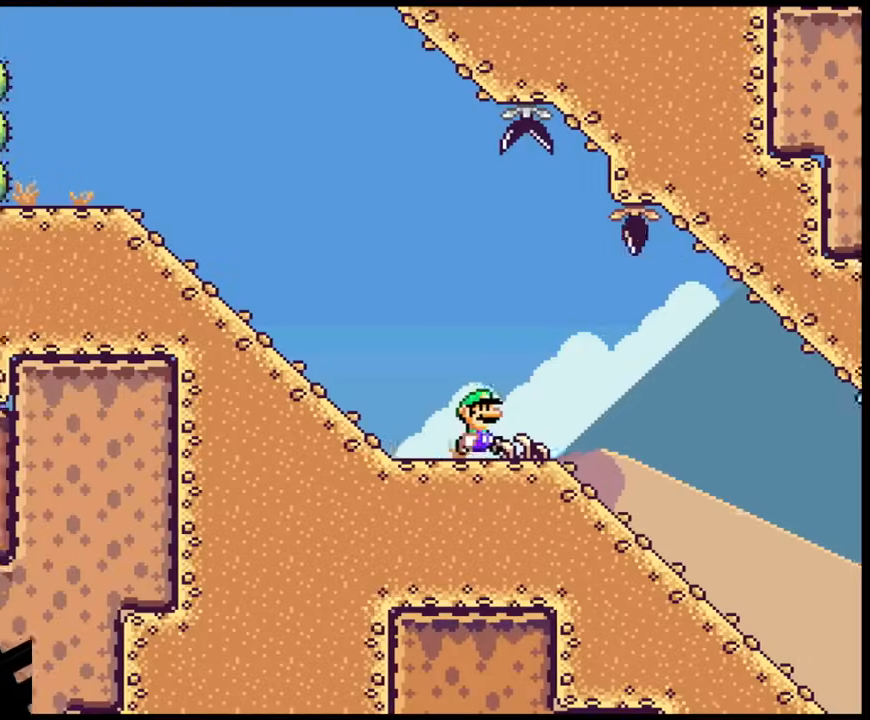
{"buttons": ["X", "DPAD_DOWN"]}
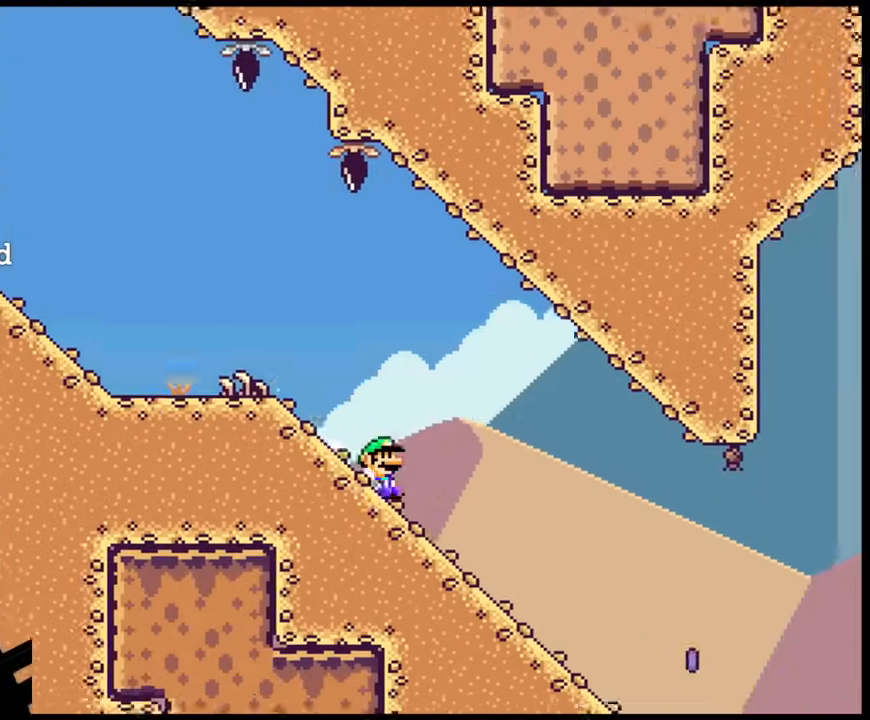
{"buttons": ["A", "X"]}
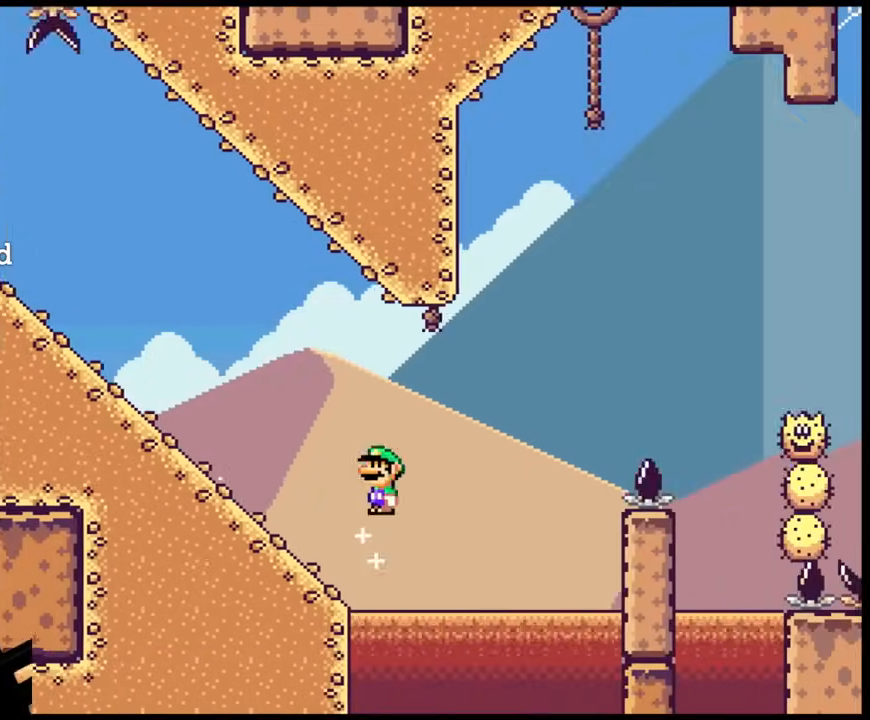
{"buttons": ["A", "X"], "events": []}
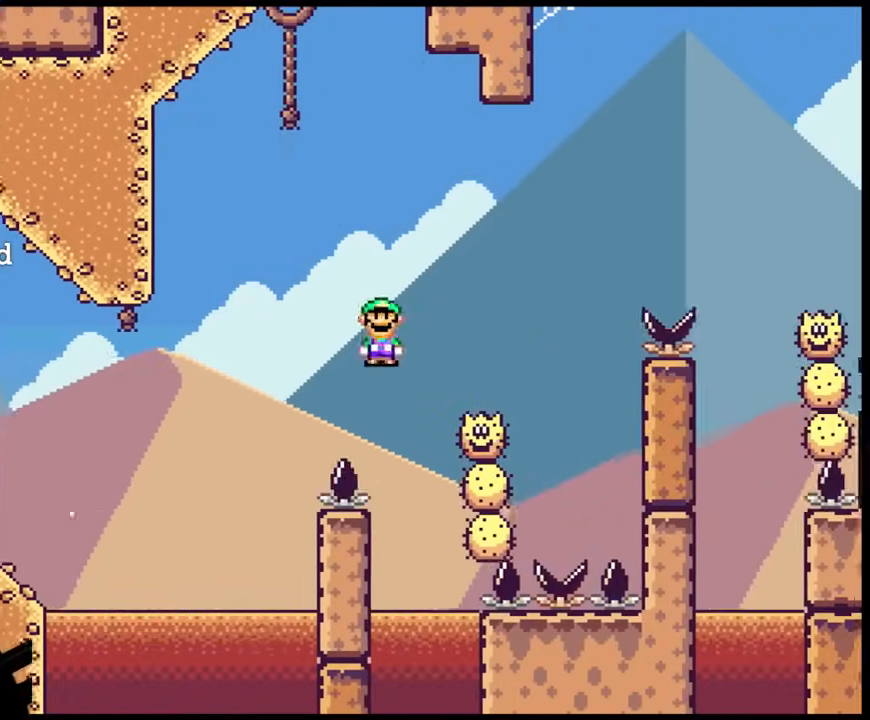
{"buttons": ["X"], "events": [[433, "A", "up"]]}
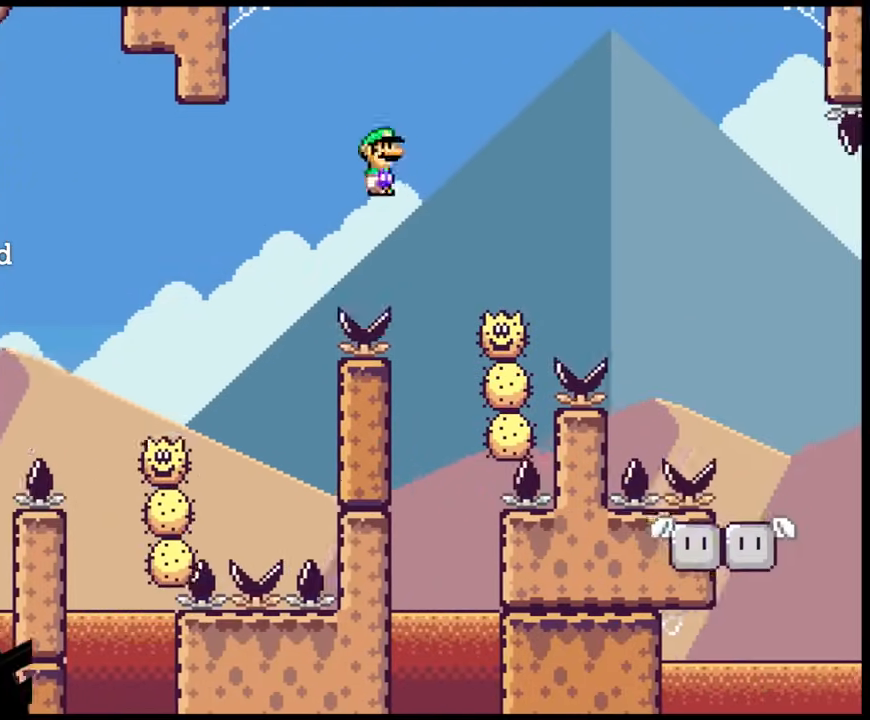
{"buttons": ["X"], "events": [[217, "A", "down"], [433, "A", "up"]]}
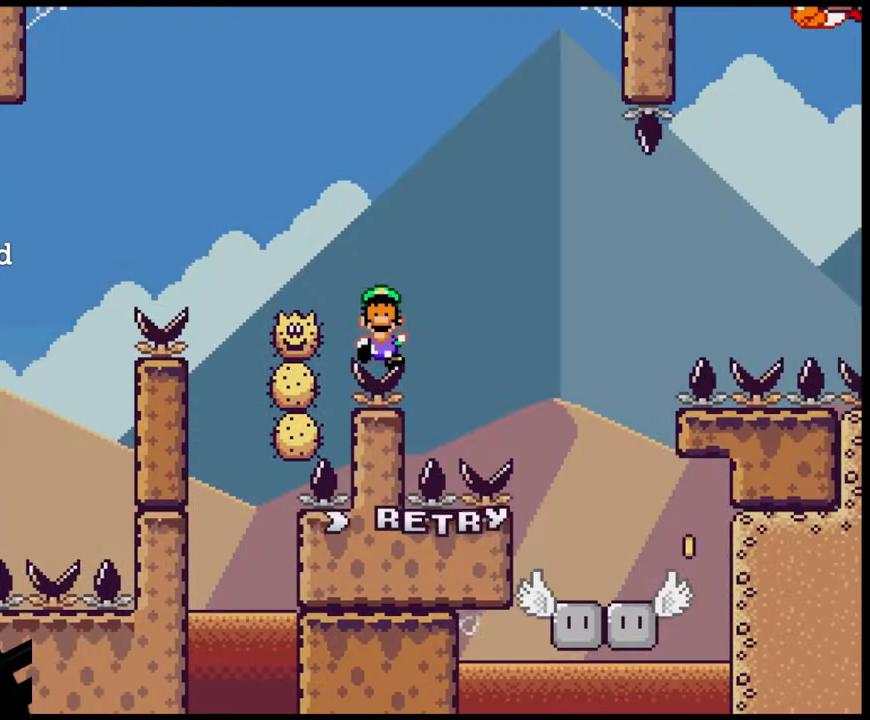
{"buttons": ["B"], "events": [[250, "X", "up"], [467, "B", "down"]]}
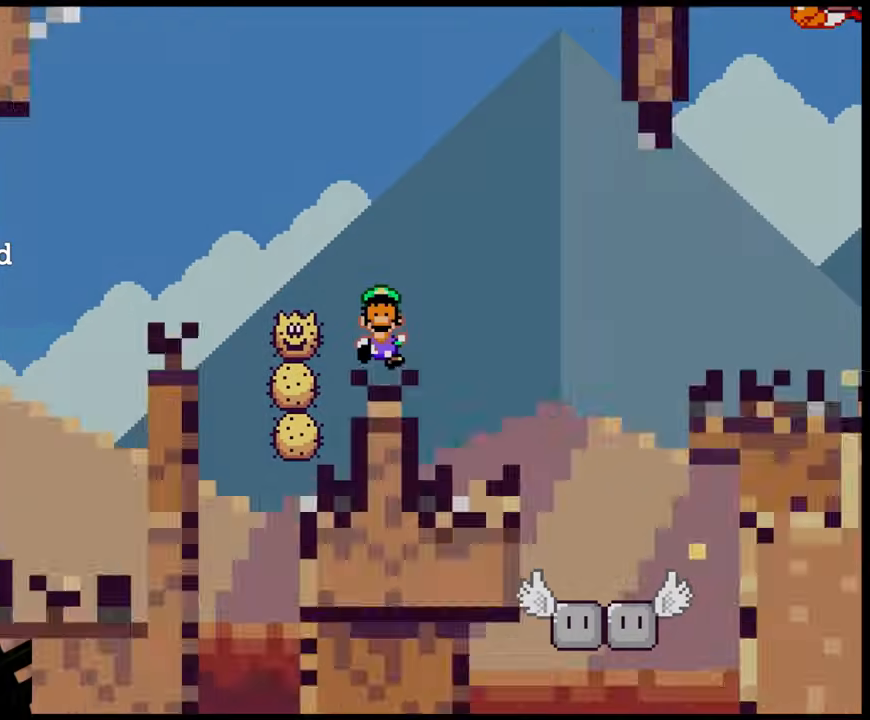
{"buttons": [], "events": [[133, "B", "up"], [317, "B", "down"], [383, "B", "up"]]}
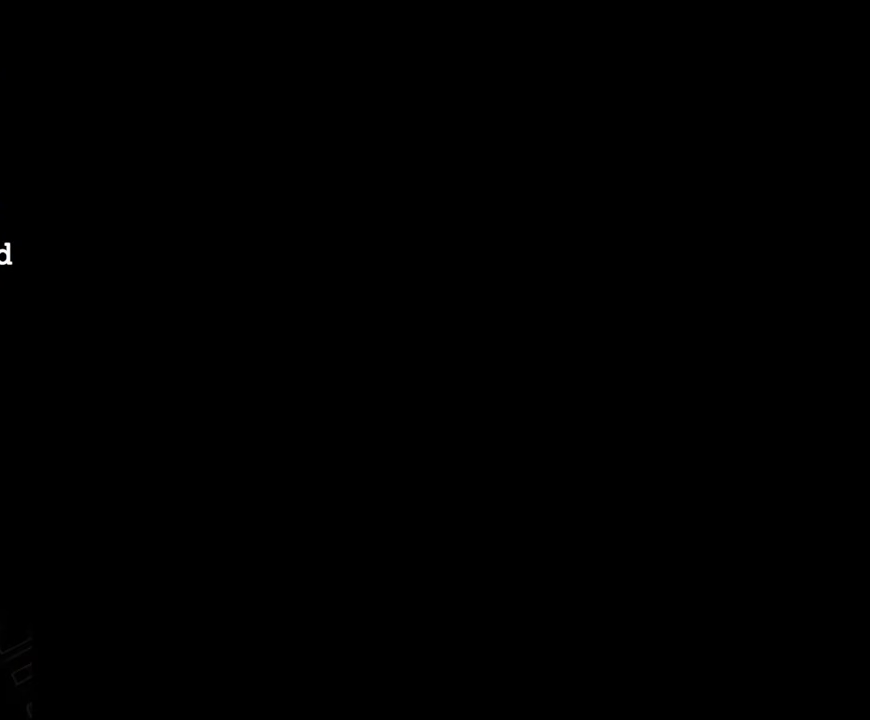
{"buttons": [], "events": []}
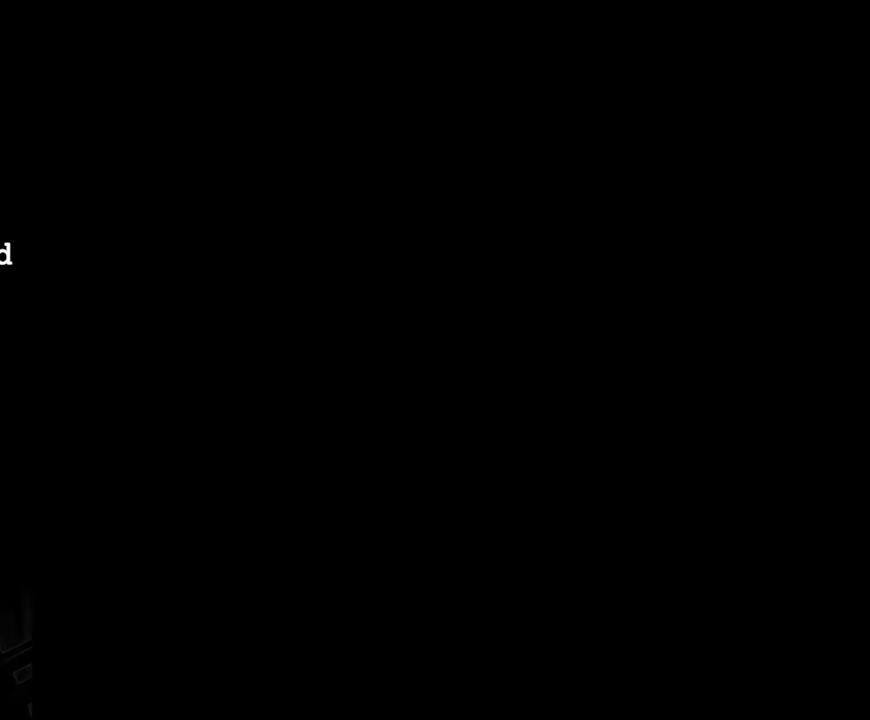
{"buttons": [], "events": []}
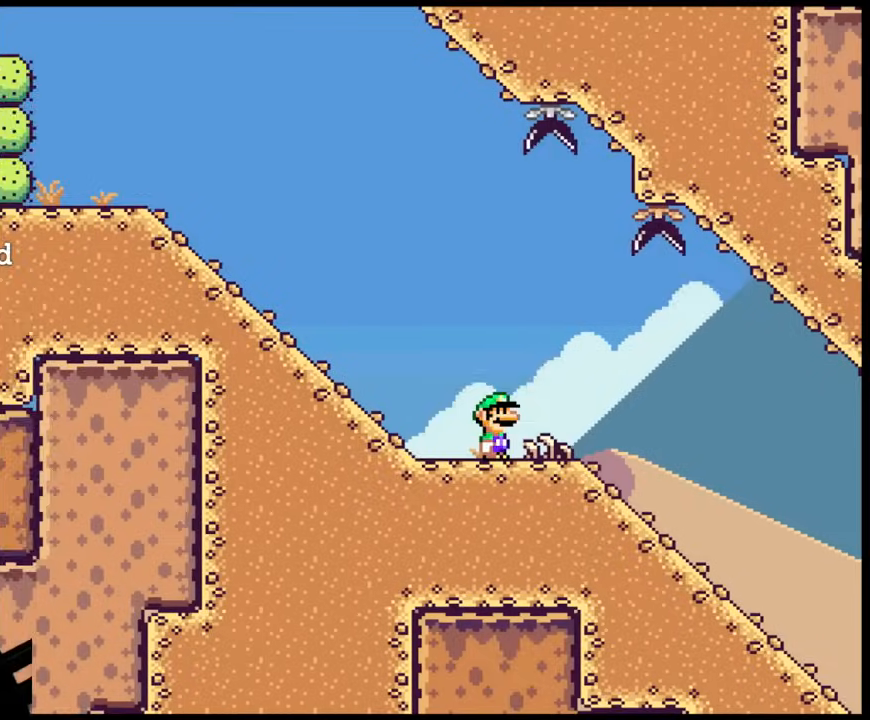
{"buttons": ["X"], "events": [[117, "DPAD_RIGHT", "down"], [167, "X", "down"], [450, "DPAD_RIGHT", "up"]]}
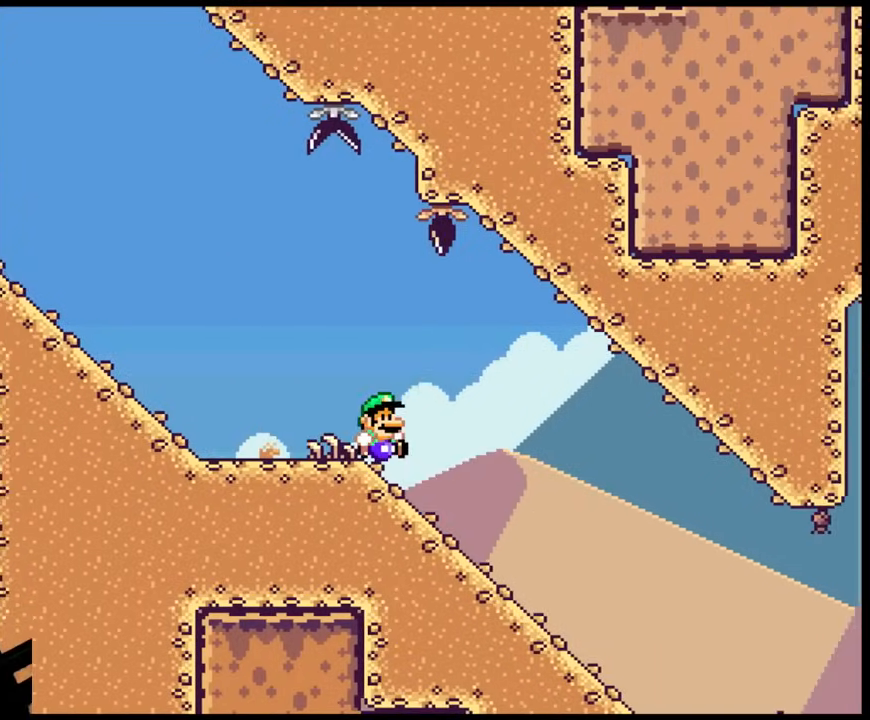
{"buttons": ["X", "DPAD_DOWN"]}
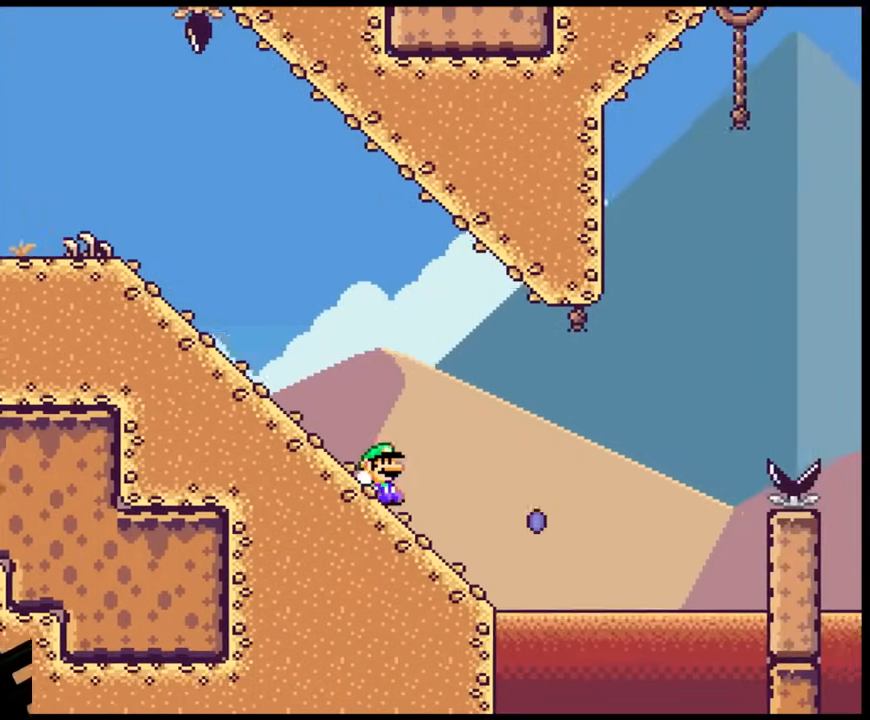
{"buttons": ["A", "X"]}
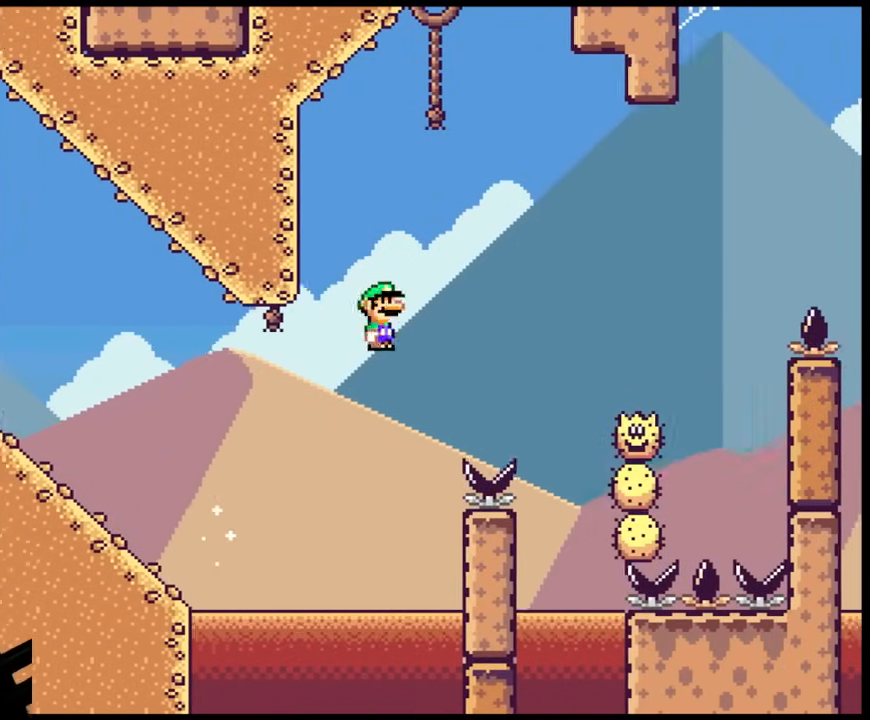
{"buttons": ["A", "X"], "events": [[167, "A", "up"], [283, "A", "down"]]}
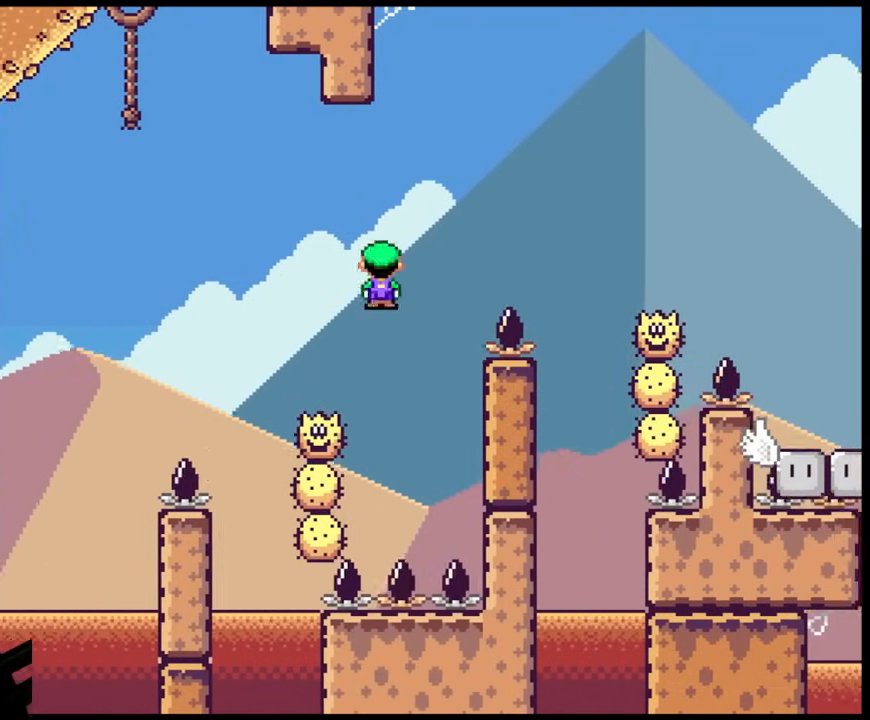
{"buttons": ["A", "X"], "events": [[117, "A", "up"], [400, "A", "down"]]}
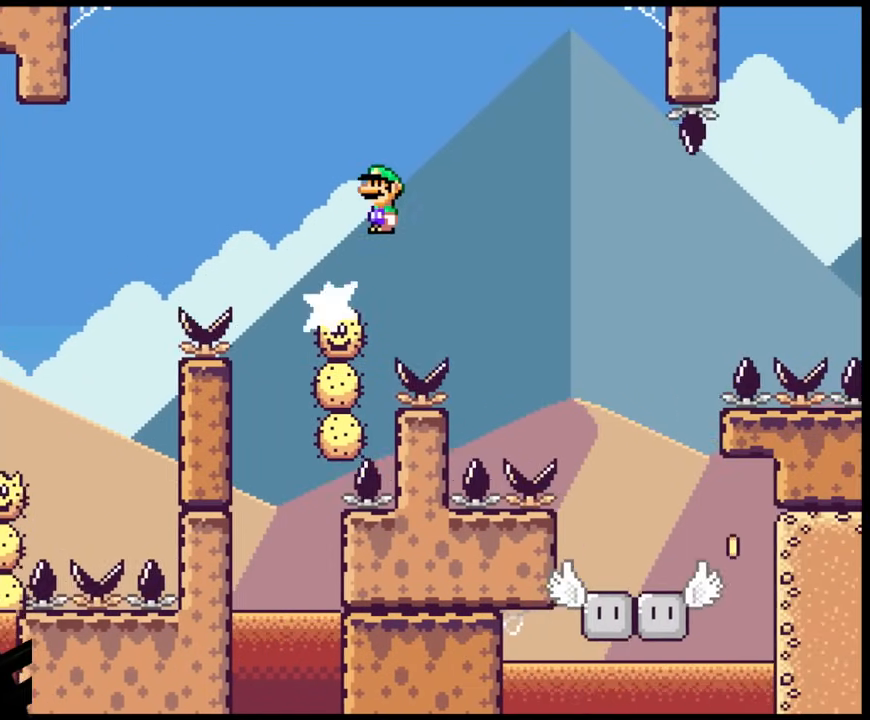
{"buttons": ["A", "X"], "events": [[333, "DPAD_LEFT", "down"], [500, "DPAD_LEFT", "up"]]}
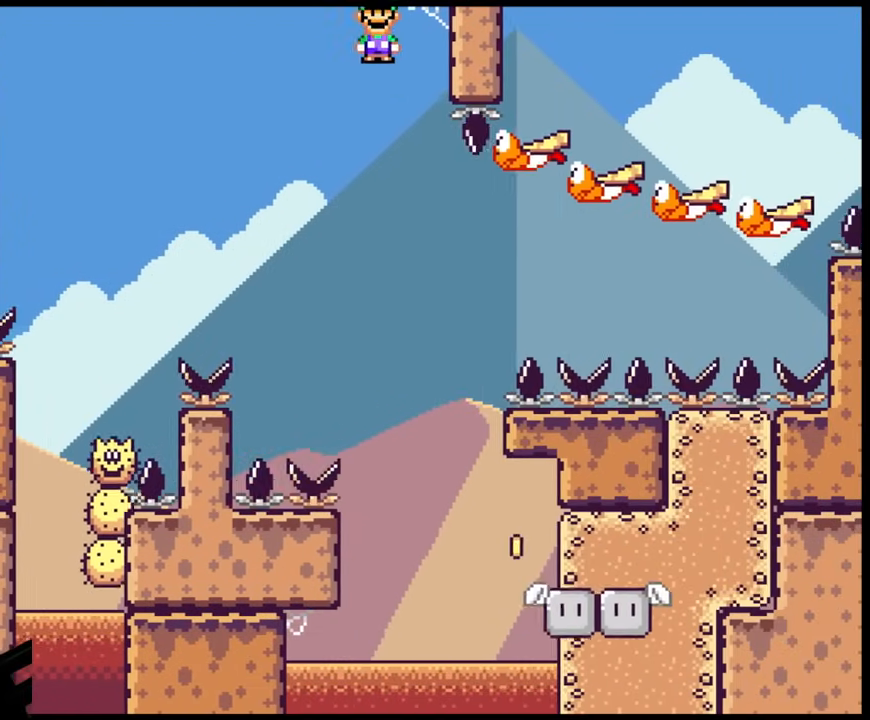
{"buttons": ["A", "X", "DPAD_RIGHT"], "events": [[50, "DPAD_RIGHT", "down"], [233, "DPAD_LEFT", "down"], [233, "DPAD_RIGHT", "up"], [400, "DPAD_LEFT", "up"], [400, "DPAD_RIGHT", "down"]]}
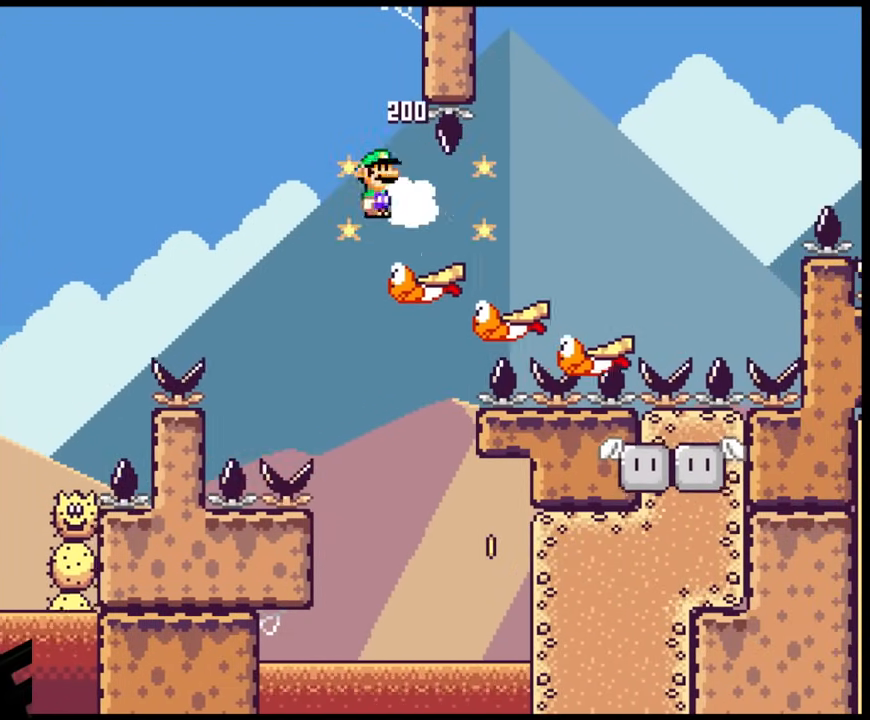
{"buttons": ["A", "X", "DPAD_LEFT"], "events": [[50, "DPAD_LEFT", "down"], [50, "DPAD_RIGHT", "up"], [217, "DPAD_LEFT", "up"], [233, "DPAD_RIGHT", "down"], [417, "DPAD_RIGHT", "up"], [433, "DPAD_LEFT", "down"]]}
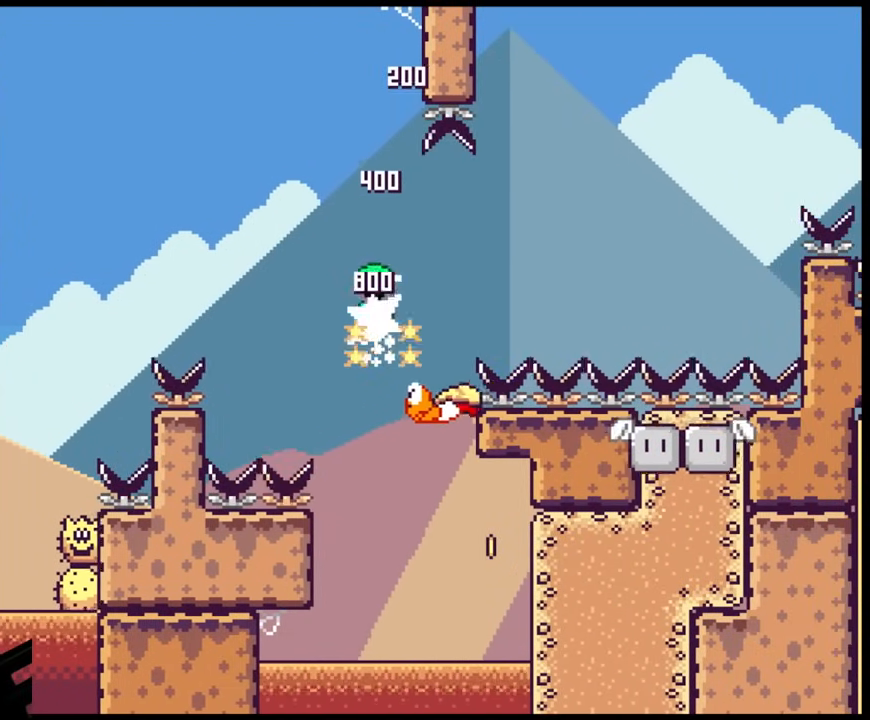
{"buttons": ["A", "X", "DPAD_RIGHT"], "events": [[100, "DPAD_LEFT", "up"], [117, "DPAD_RIGHT", "down"], [217, "DPAD_RIGHT", "up"], [450, "DPAD_RIGHT", "down"]]}
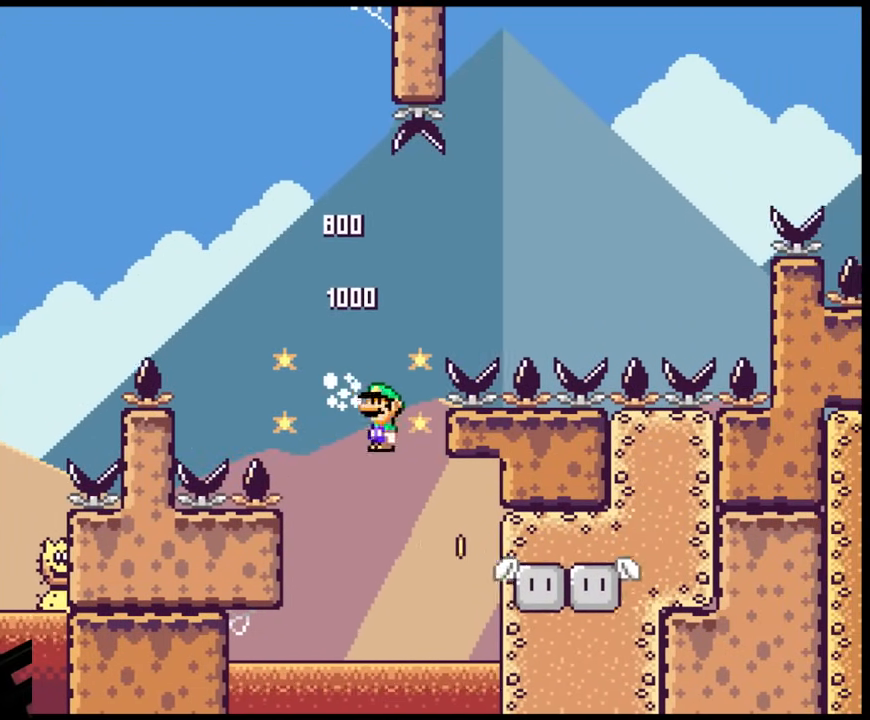
{"buttons": ["Y", "DPAD_RIGHT"], "events": [[267, "A", "up"], [267, "DPAD_LEFT", "down"], [267, "DPAD_RIGHT", "up"], [367, "Y", "down"], [400, "DPAD_LEFT", "up"], [400, "X", "up"], [433, "DPAD_RIGHT", "down"]]}